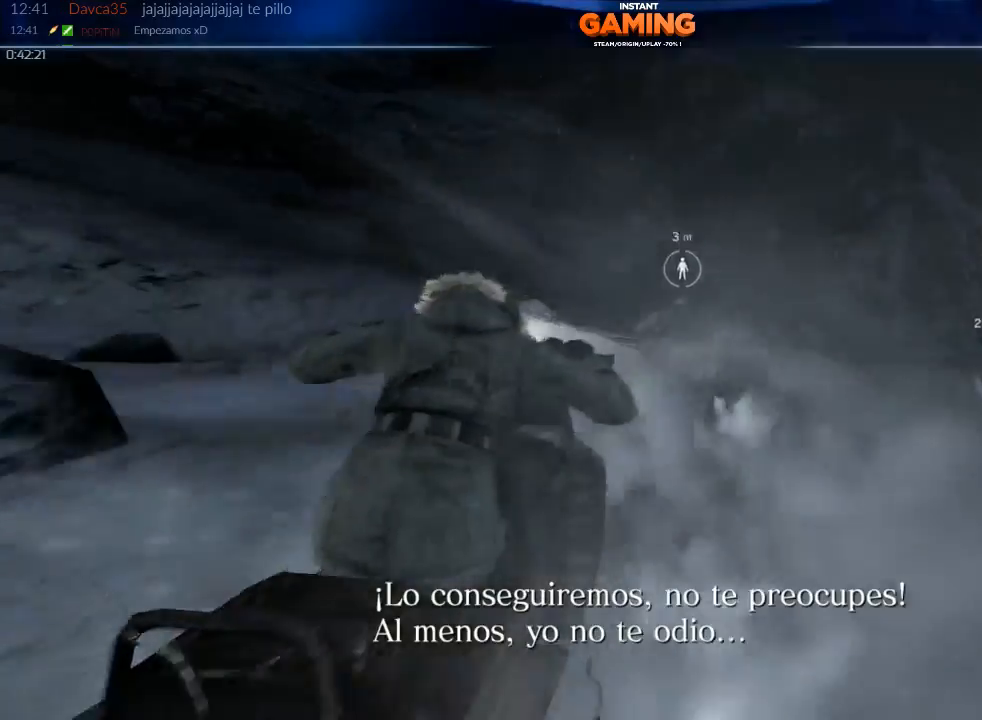
Gameplay with a controller (Xbox layout); each line is a JSON object with the inputs held at the frame after it (dt_ms = milliseconds from this image to that frame). "events" lists button and stick changes between this image and that frame as [ms after this image, input, new state], when the widget could be followed in between.
{"dt_ms": 500, "buttons": ["R2"], "left_stick": "right", "right_stick": "center", "events": [[400, "left_stick", "right"]]}
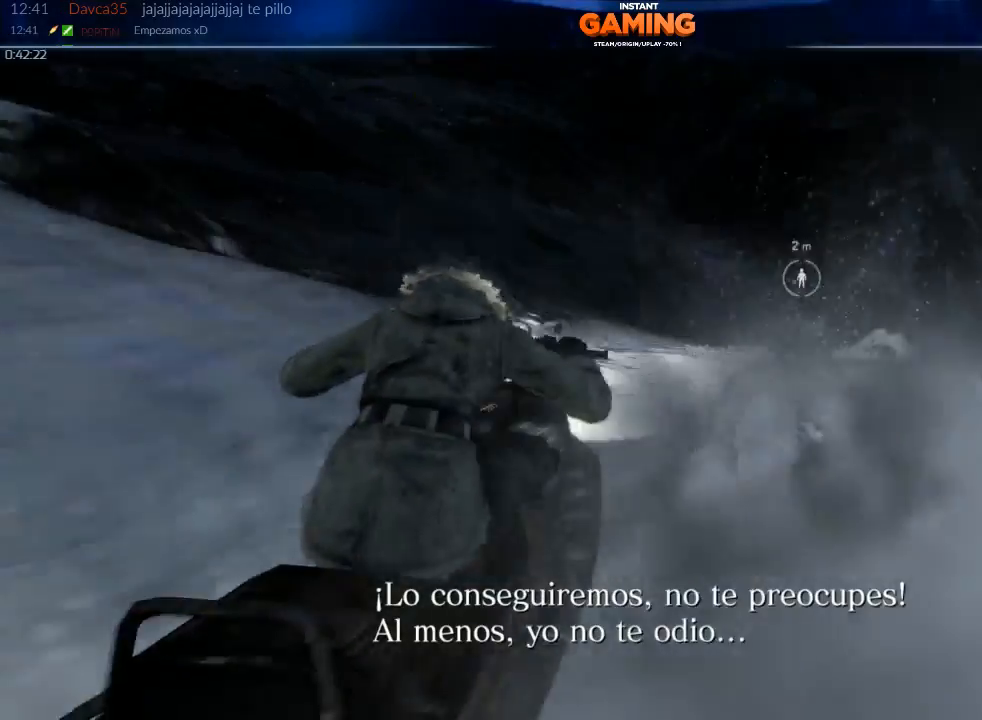
{"dt_ms": 500, "buttons": ["R2"], "left_stick": "left", "right_stick": "center", "events": [[333, "left_stick", "center"], [433, "left_stick", "left"]]}
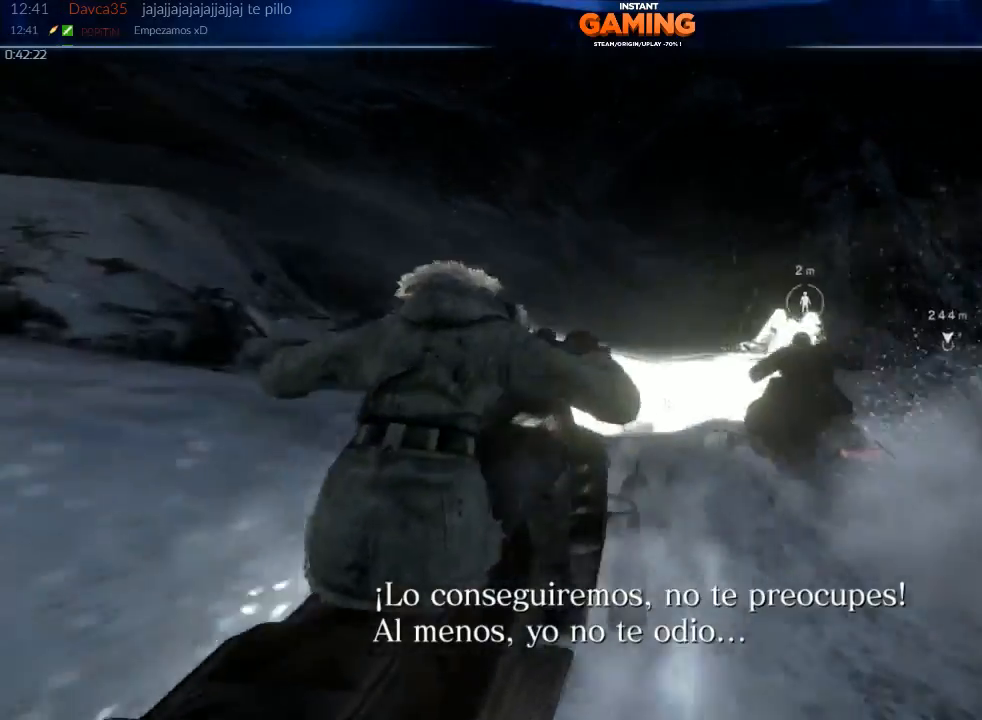
{"dt_ms": 500, "buttons": ["R2"], "left_stick": "center", "right_stick": "center", "events": [[133, "left_stick", "center"]]}
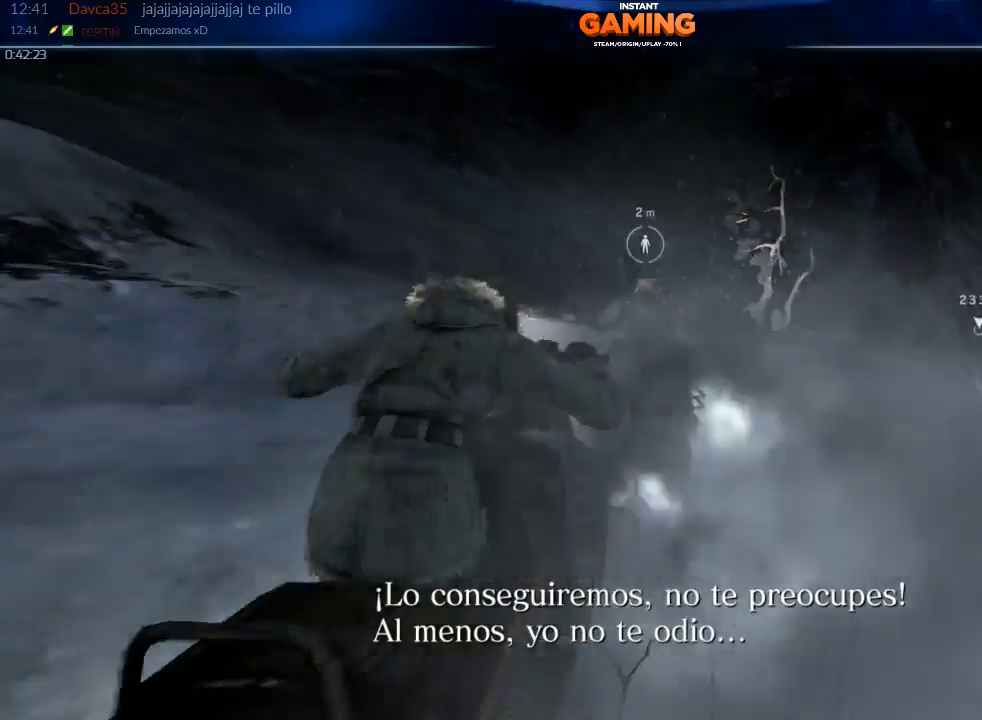
{"dt_ms": 500, "buttons": ["R2"], "left_stick": "center", "right_stick": "center", "events": []}
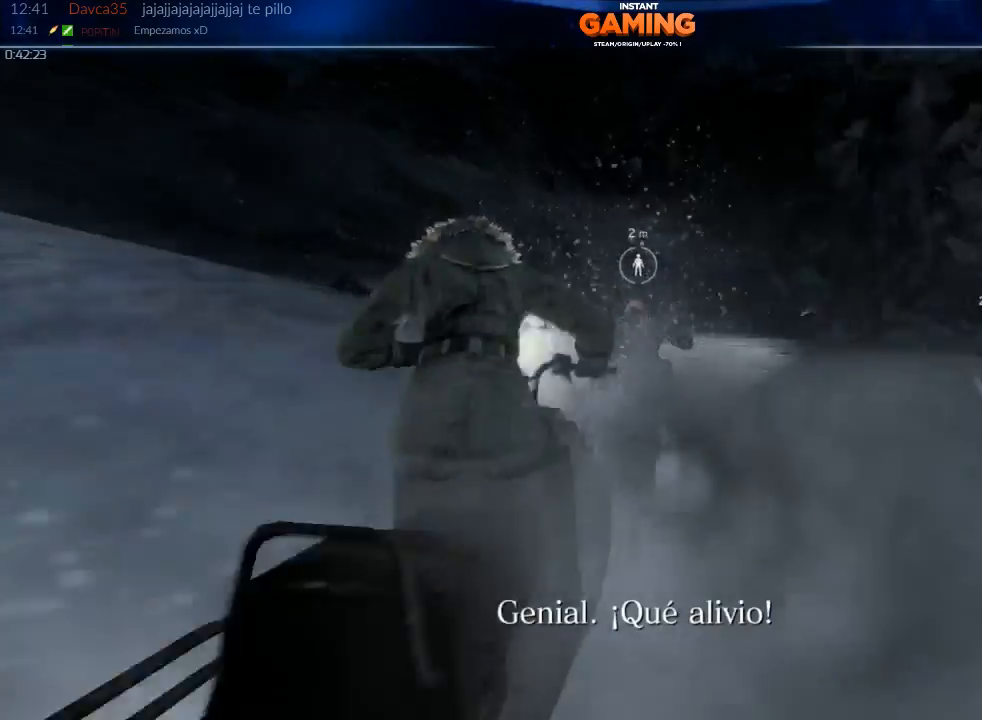
{"dt_ms": 500, "buttons": ["R2"], "left_stick": "center", "right_stick": "center", "events": [[367, "left_stick", "right"], [500, "left_stick", "center"]]}
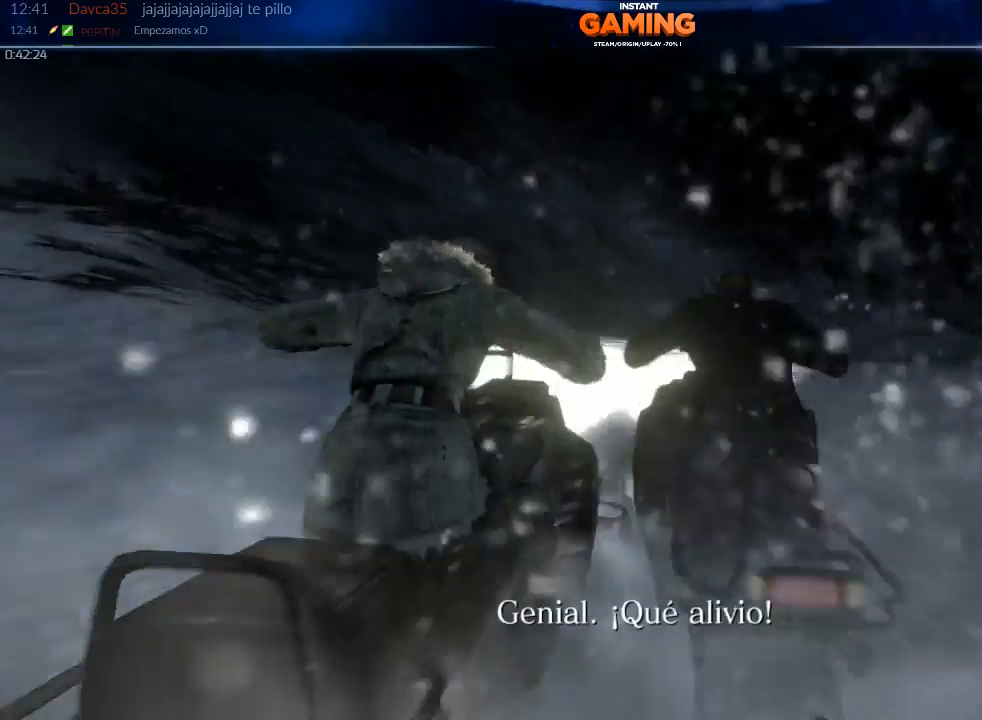
{"dt_ms": 500, "buttons": ["R2"], "left_stick": "center", "right_stick": "center", "events": []}
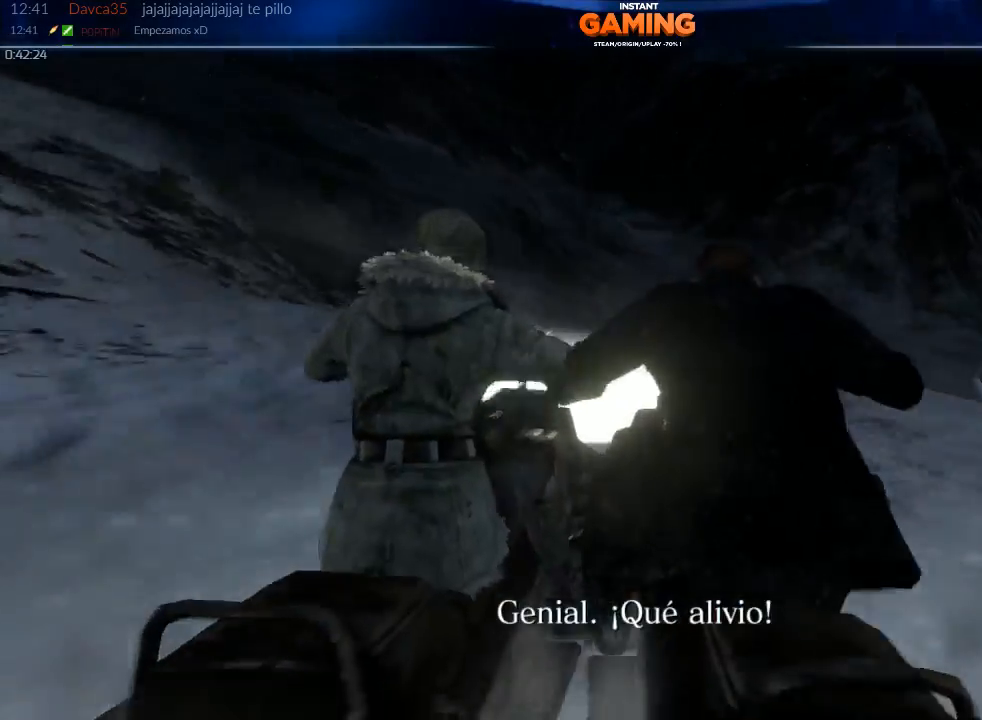
{"dt_ms": 500, "buttons": ["R2"], "left_stick": "center", "right_stick": "center", "events": []}
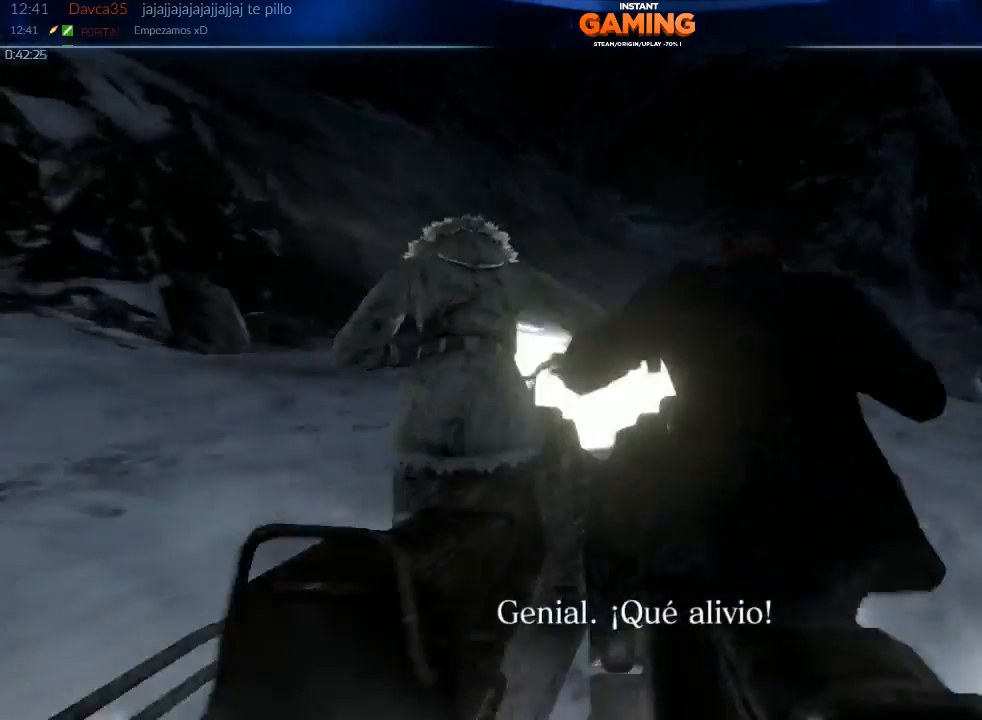
{"dt_ms": 500, "buttons": ["R2"], "left_stick": "center", "right_stick": "center", "events": []}
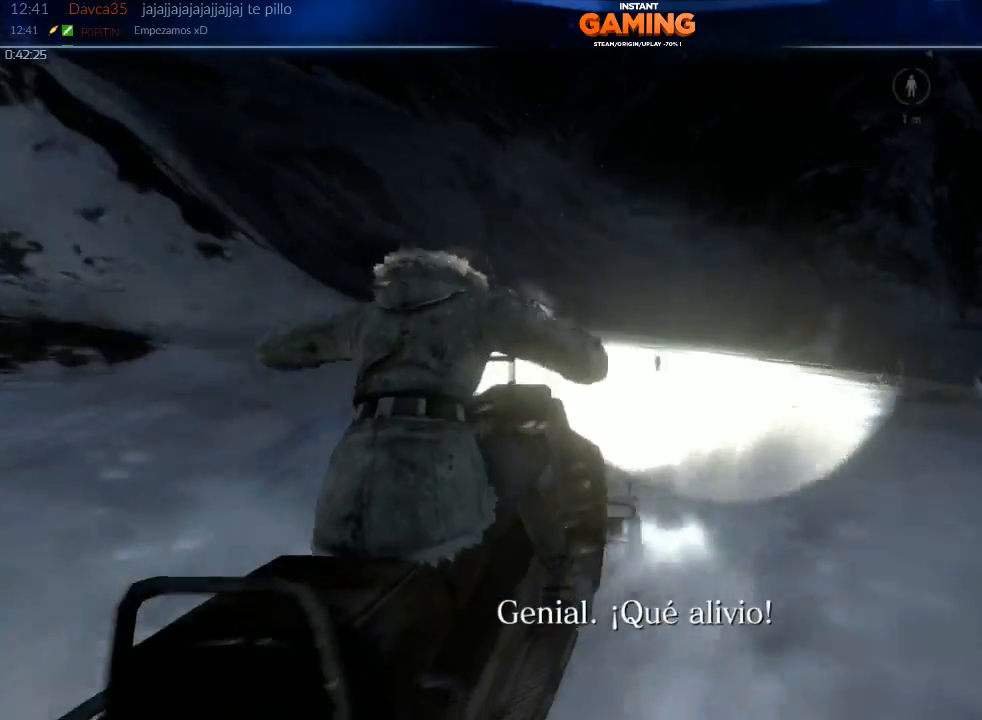
{"dt_ms": 1000, "buttons": ["X", "R2"], "left_stick": "center", "right_stick": "center"}
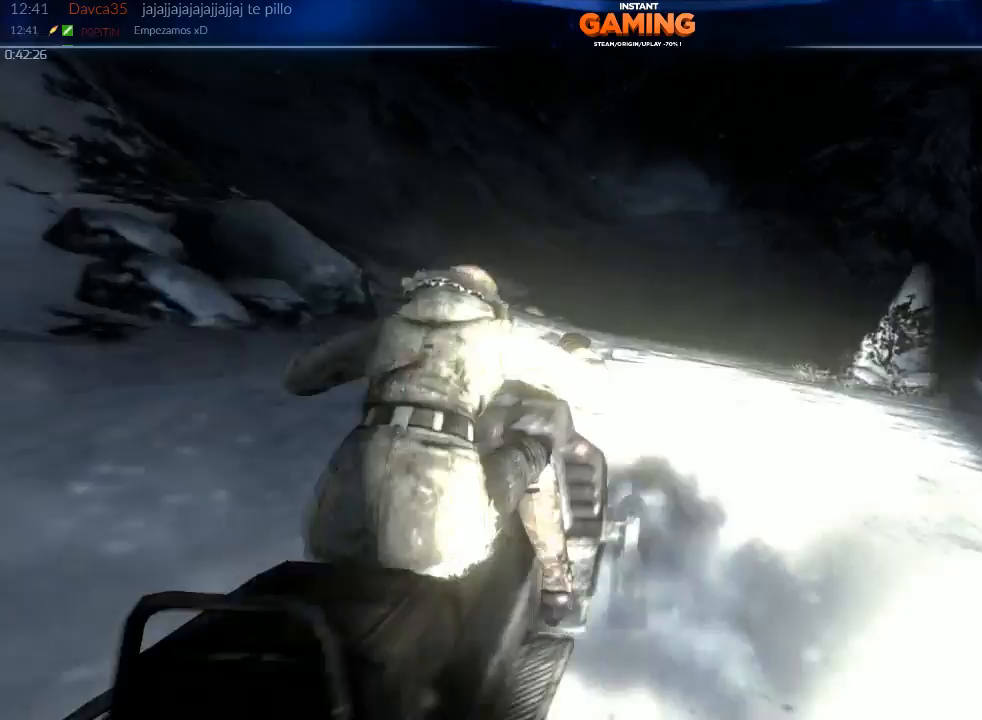
{"dt_ms": 500, "buttons": ["R2"], "left_stick": "center", "right_stick": "center", "events": [[33, "left_stick", "right"], [67, "X", "up"], [133, "X", "down"], [200, "X", "up"], [233, "left_stick", "center"], [300, "X", "down"], [333, "X", "up"], [400, "X", "down"], [500, "X", "up"]]}
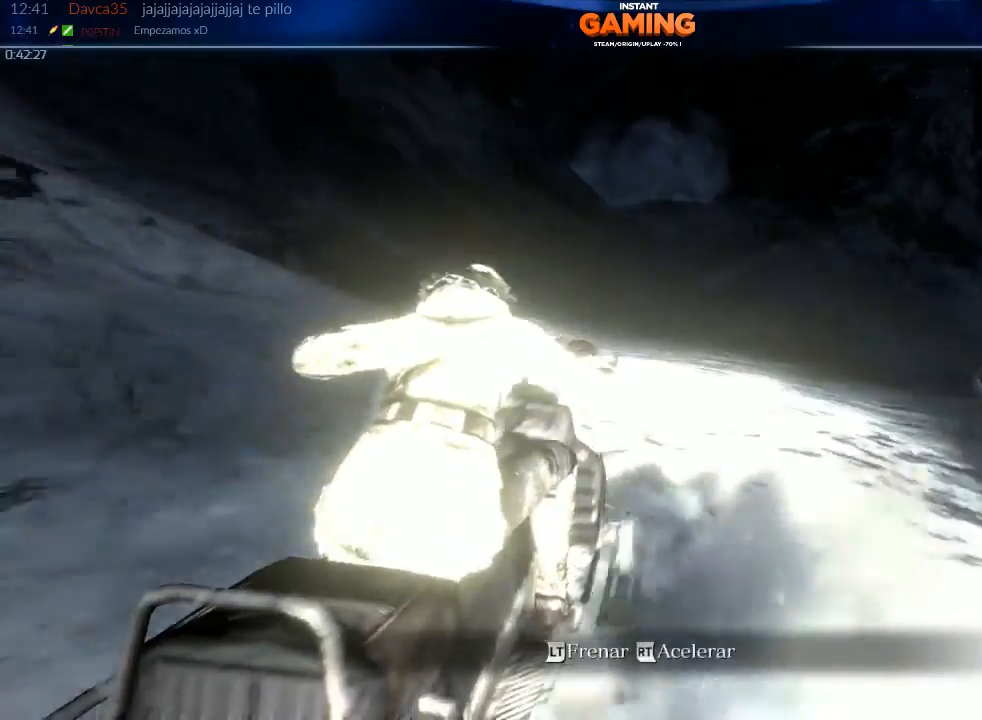
{"dt_ms": 1000, "buttons": ["R2"], "left_stick": "right", "right_stick": "center"}
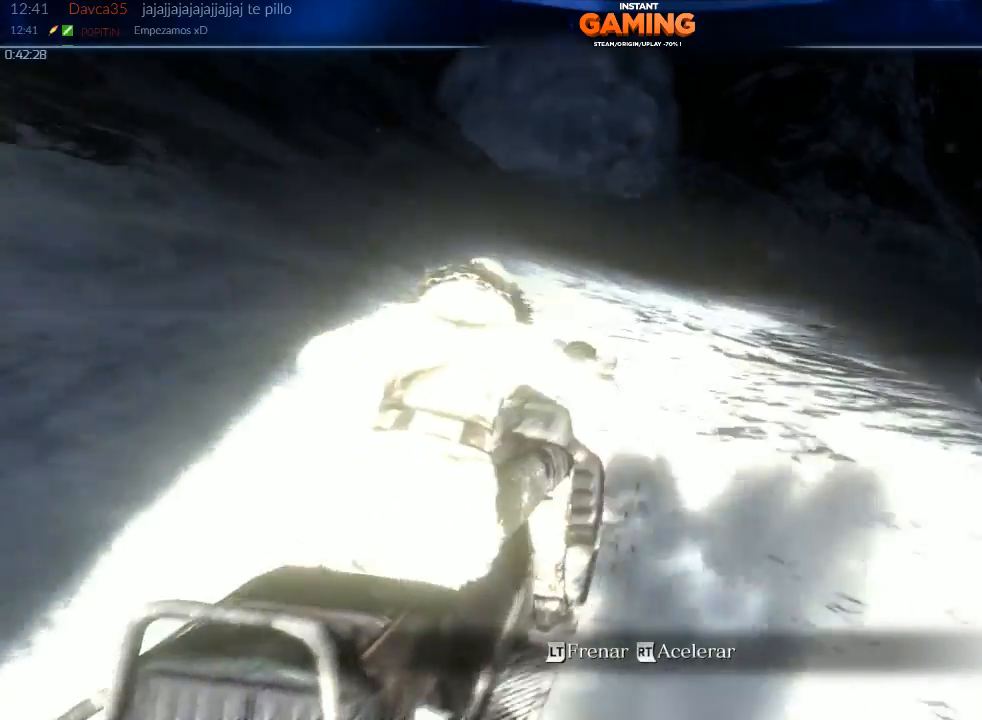
{"dt_ms": 500, "buttons": ["R2"], "left_stick": "right", "right_stick": "center", "events": [[133, "X", "down"], [267, "X", "up"], [367, "X", "down"], [500, "X", "up"]]}
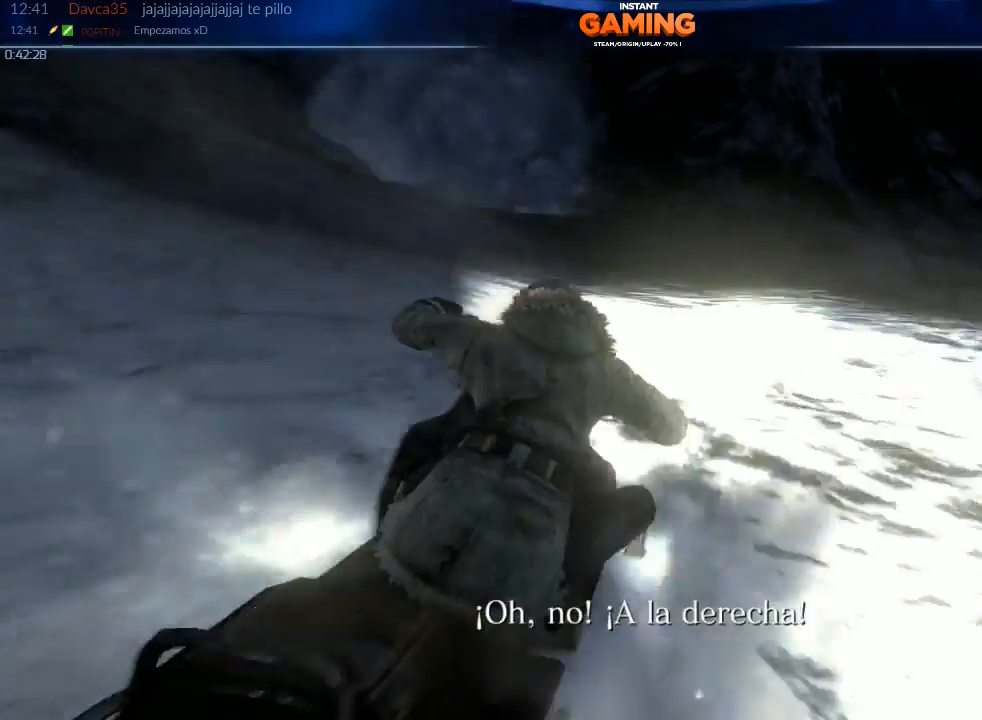
{"dt_ms": 500, "buttons": ["X", "R2"], "left_stick": "right", "right_stick": "center", "events": [[300, "X", "down"], [467, "X", "up"], [500, "X", "down"]]}
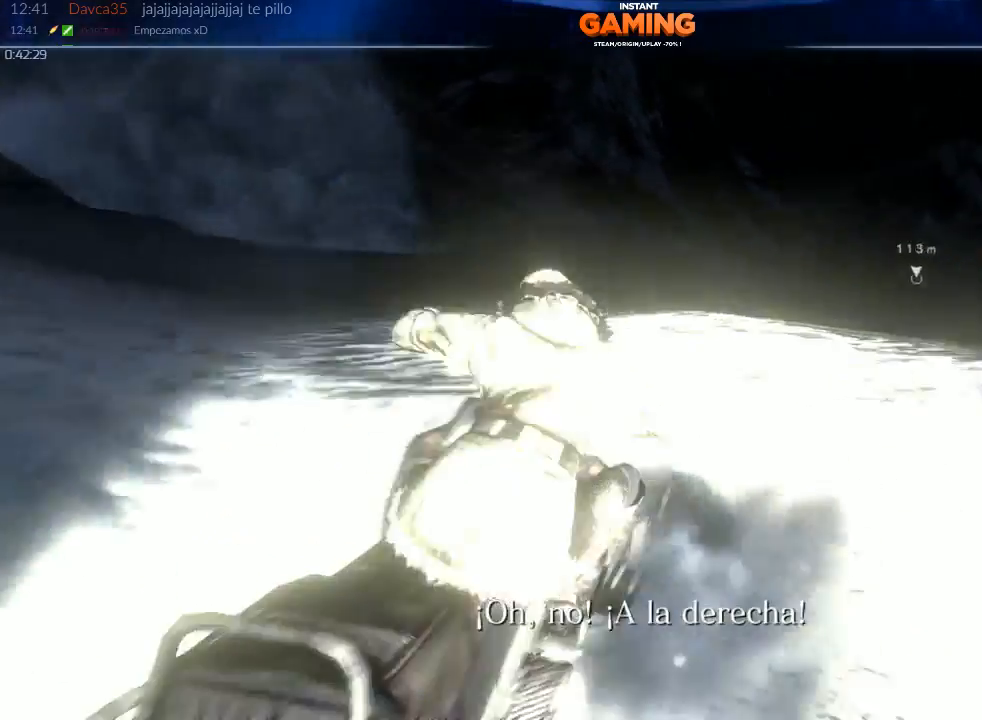
{"dt_ms": 500, "buttons": ["X", "R2"], "left_stick": "right", "right_stick": "center", "events": [[133, "X", "up"], [233, "X", "down"], [400, "X", "up"], [500, "X", "down"]]}
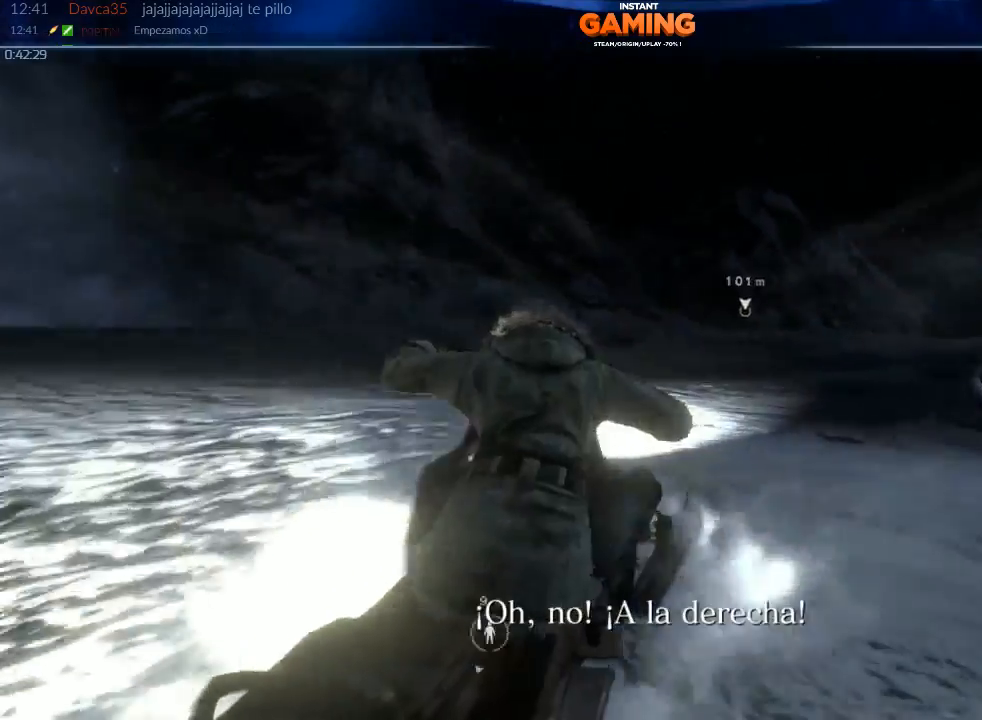
{"dt_ms": 500, "buttons": ["X", "R2"], "left_stick": "right", "right_stick": "center", "events": [[133, "X", "up"], [133, "left_stick", "center"], [233, "X", "down"], [400, "X", "up"], [500, "X", "down"], [500, "left_stick", "right"]]}
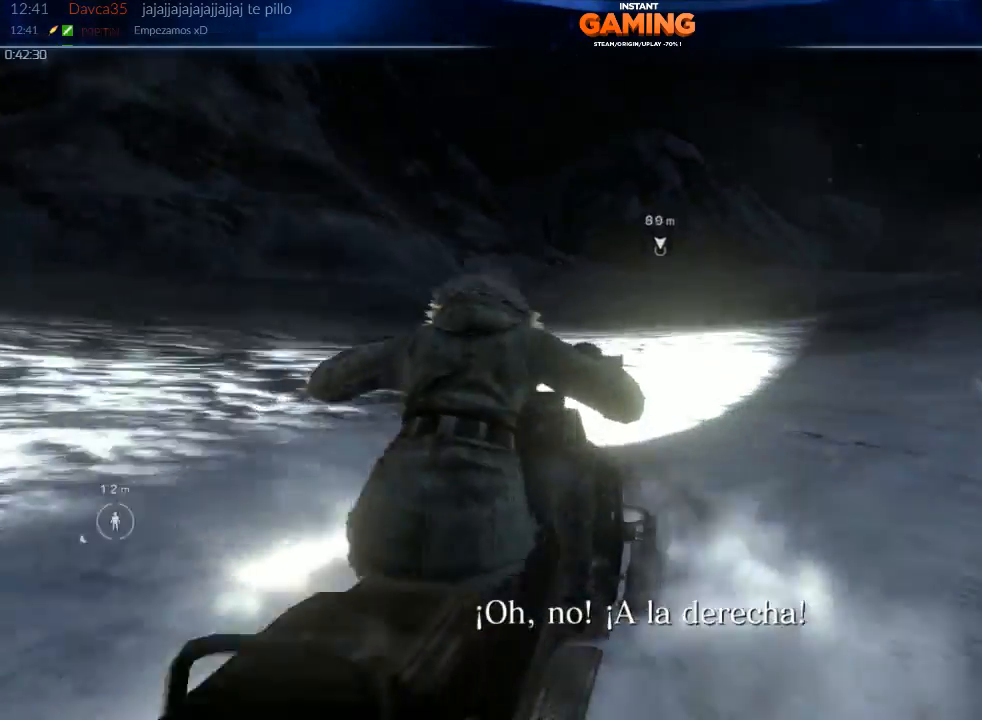
{"dt_ms": 500, "buttons": ["X", "R2"], "left_stick": "center", "right_stick": "center", "events": [[133, "X", "up"], [233, "X", "down"], [233, "left_stick", "center"], [333, "X", "up"], [400, "X", "down"]]}
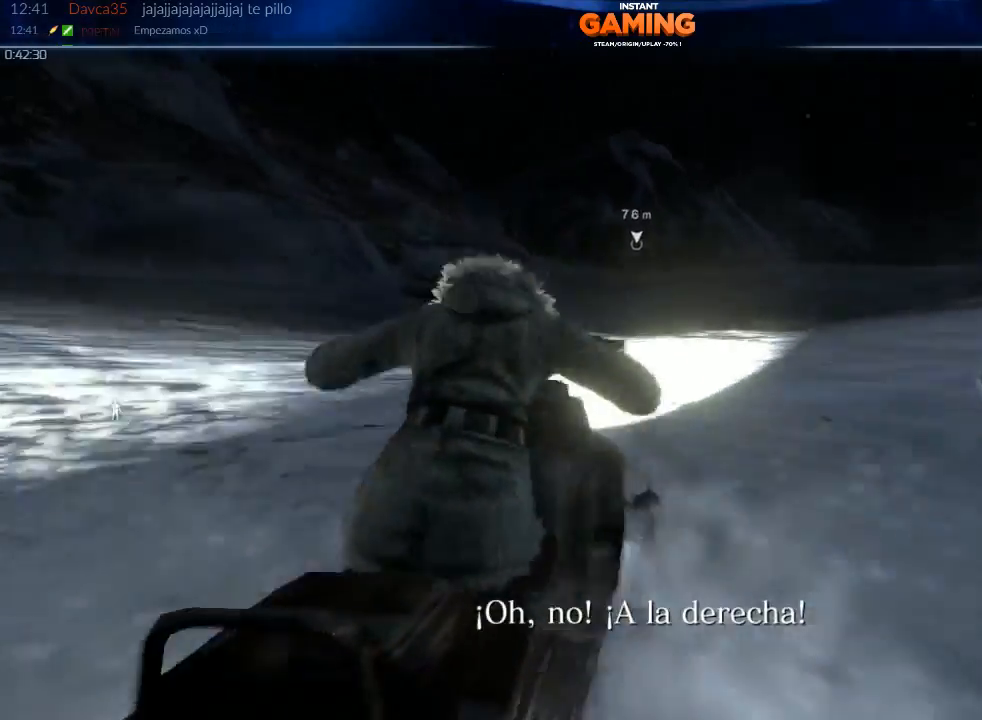
{"dt_ms": 1000, "buttons": ["R2"], "left_stick": "center", "right_stick": "center"}
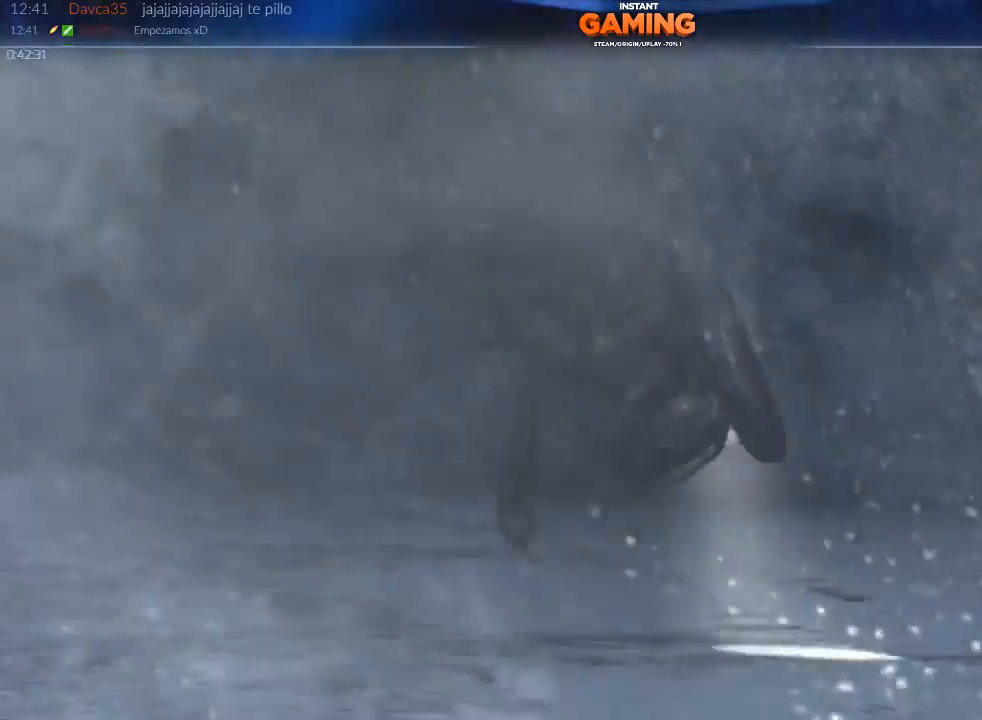
{"dt_ms": 500, "buttons": [], "left_stick": "center", "right_stick": "center", "events": [[333, "R2", "up"]]}